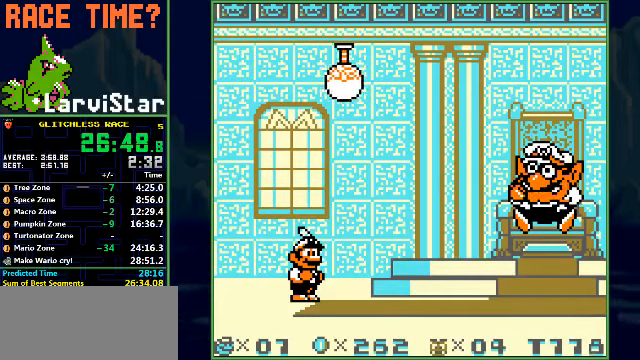
Gameplay with a controller (Nintendo layout); each line is a JSON object with the inputs held at the frame after it. "events" lists button and stick changes between this image and that frame as [ms after this image, input, new state], when the widget could be followed in between. Not read: L3 R1 R3 X Y.
{"buttons": ["B", "DPAD_RIGHT"], "events": []}
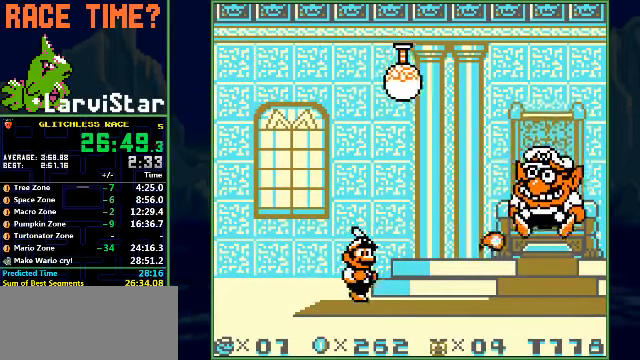
{"buttons": ["B", "DPAD_RIGHT"], "events": [[133, "A", "down"], [300, "A", "up"]]}
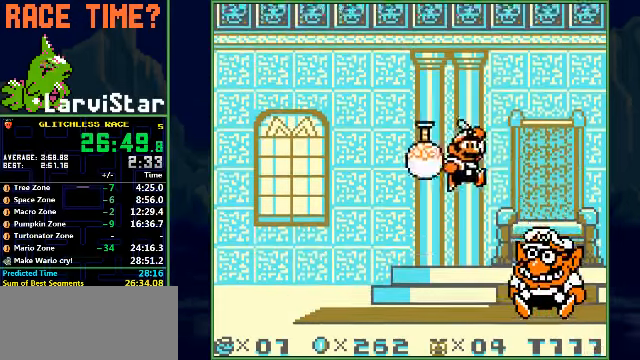
{"buttons": ["B"], "events": [[167, "DPAD_RIGHT", "up"]]}
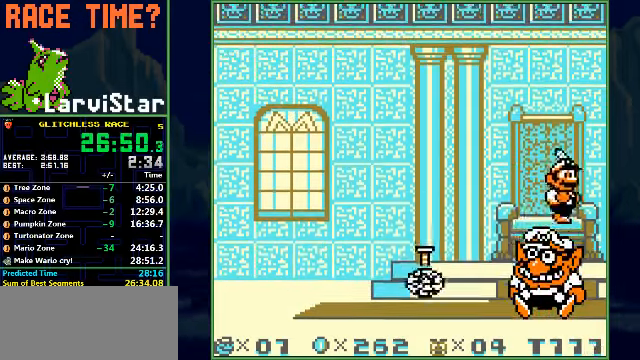
{"buttons": ["B", "DPAD_LEFT"], "events": [[333, "DPAD_LEFT", "down"]]}
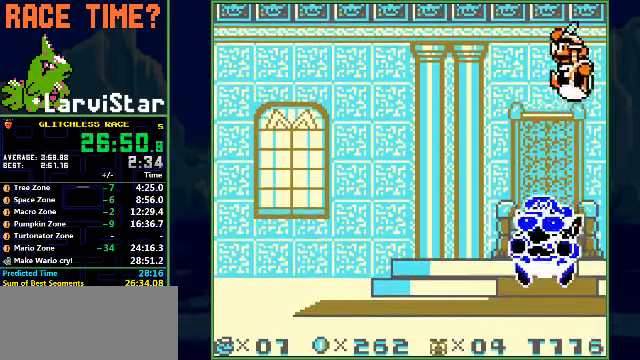
{"buttons": ["B"], "events": [[33, "DPAD_LEFT", "up"], [267, "DPAD_RIGHT", "down"], [433, "DPAD_RIGHT", "up"]]}
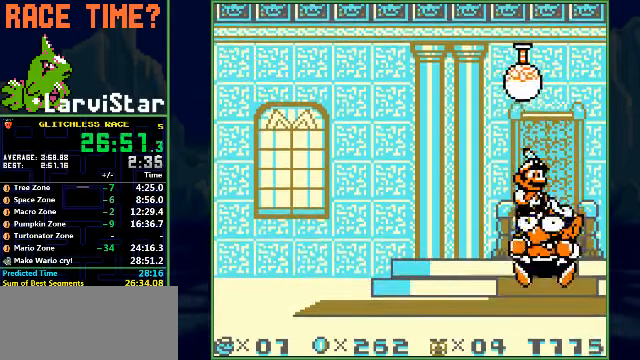
{"buttons": ["B"], "events": [[200, "DPAD_RIGHT", "down"], [267, "DPAD_RIGHT", "up"]]}
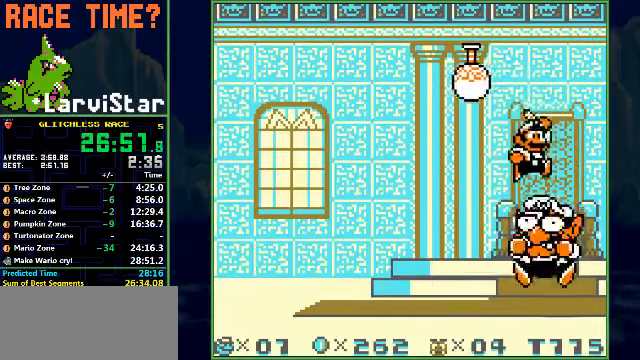
{"buttons": ["B"], "events": []}
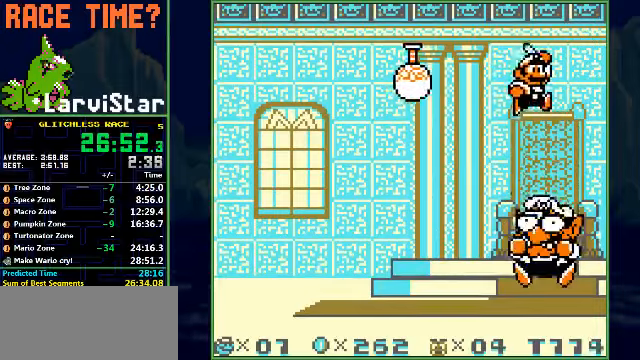
{"buttons": ["B"], "events": []}
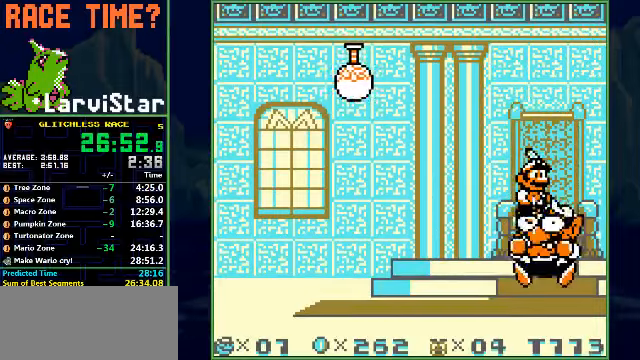
{"buttons": ["B", "DPAD_LEFT"], "events": [[400, "DPAD_LEFT", "down"]]}
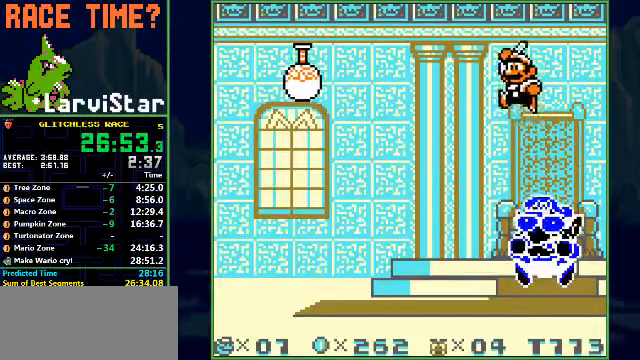
{"buttons": ["B", "DPAD_LEFT"], "events": []}
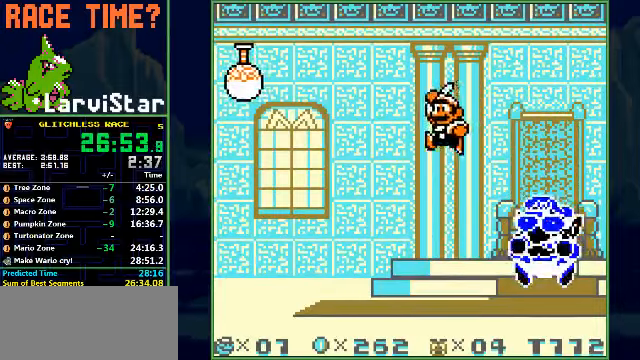
{"buttons": ["B", "DPAD_LEFT"], "events": []}
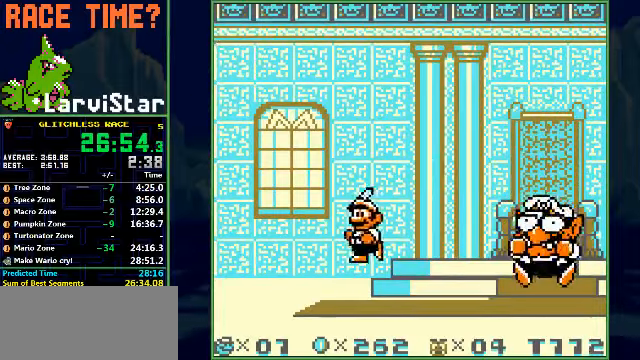
{"buttons": ["B", "DPAD_RIGHT"], "events": [[66, "DPAD_RIGHT", "down"], [100, "DPAD_LEFT", "up"]]}
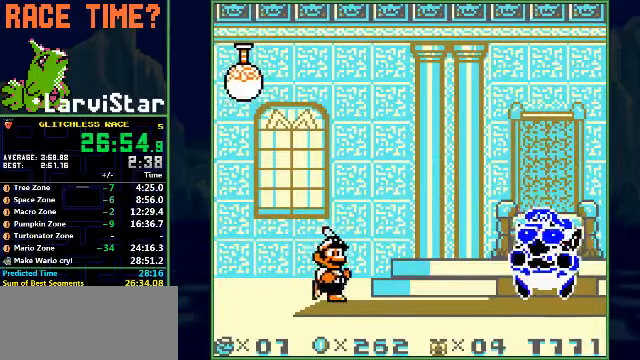
{"buttons": ["B", "DPAD_RIGHT"], "events": []}
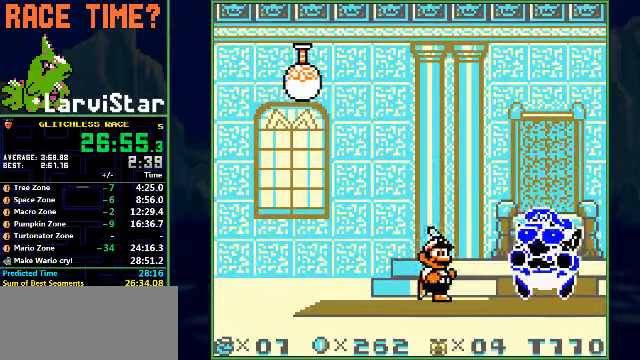
{"buttons": ["B", "DPAD_RIGHT"], "events": []}
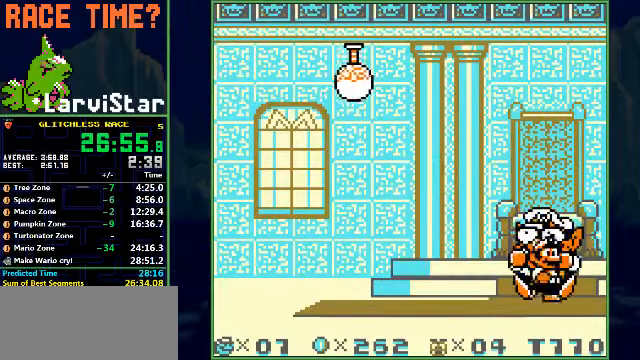
{"buttons": ["B", "DPAD_RIGHT"], "events": []}
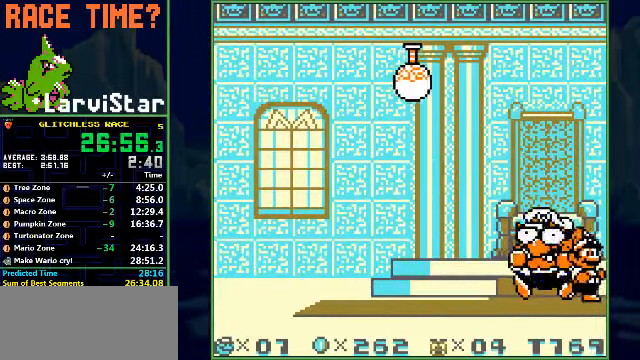
{"buttons": ["B", "DPAD_RIGHT"], "events": []}
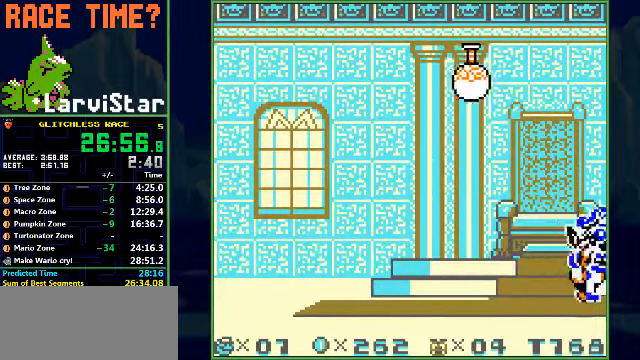
{"buttons": ["B", "DPAD_RIGHT"], "events": []}
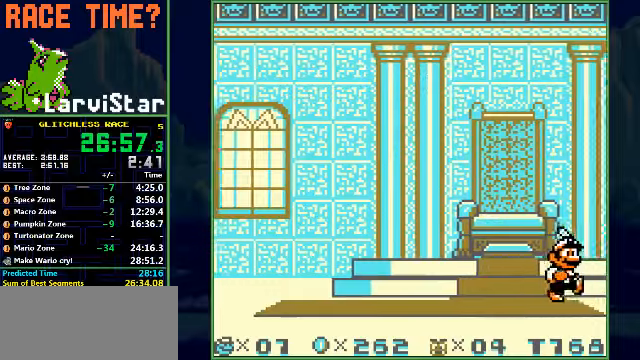
{"buttons": ["B", "DPAD_RIGHT"], "events": []}
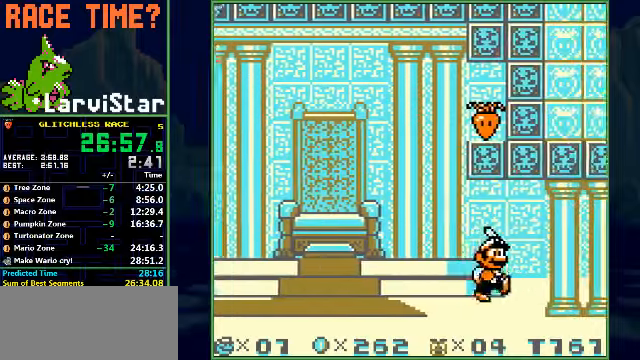
{"buttons": ["B", "DPAD_RIGHT"], "events": []}
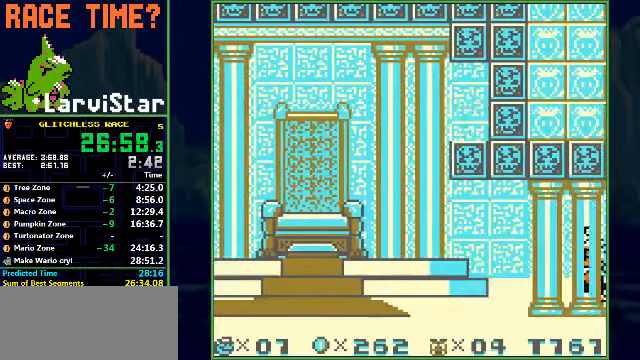
{"buttons": ["B", "DPAD_RIGHT"], "events": []}
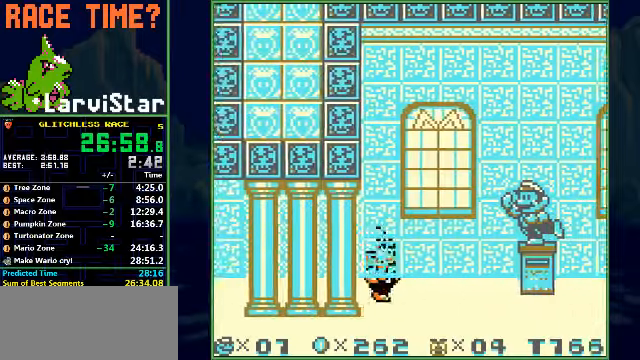
{"buttons": ["B", "DPAD_RIGHT"], "events": []}
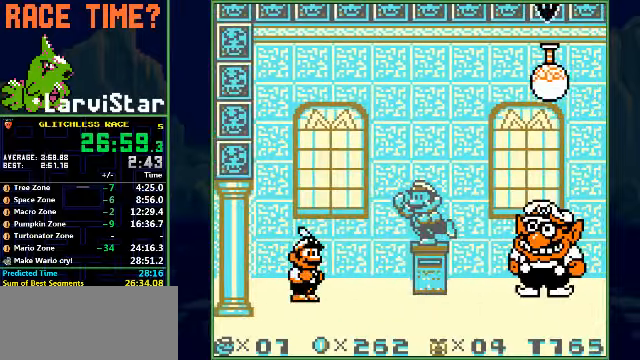
{"buttons": ["B", "DPAD_RIGHT"], "events": []}
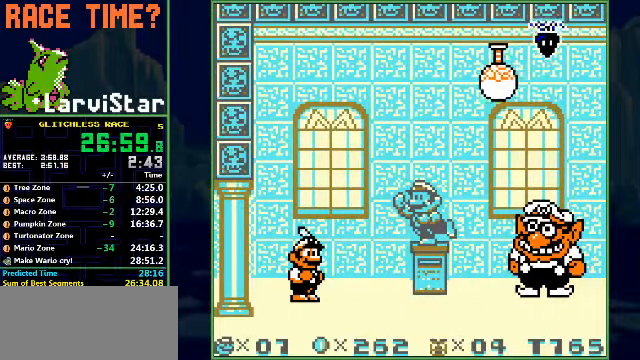
{"buttons": ["B", "DPAD_RIGHT"], "events": []}
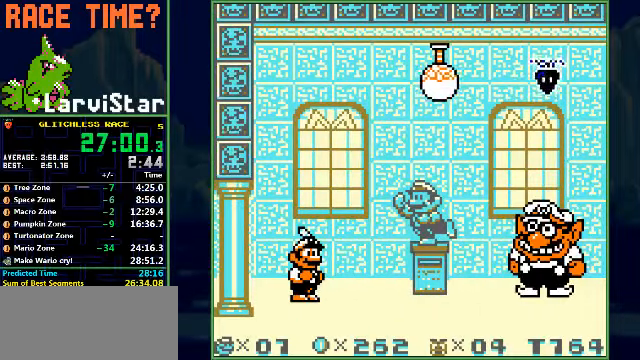
{"buttons": [], "events": [[134, "B", "up"], [134, "DPAD_RIGHT", "up"], [434, "A", "down"], [467, "A", "up"]]}
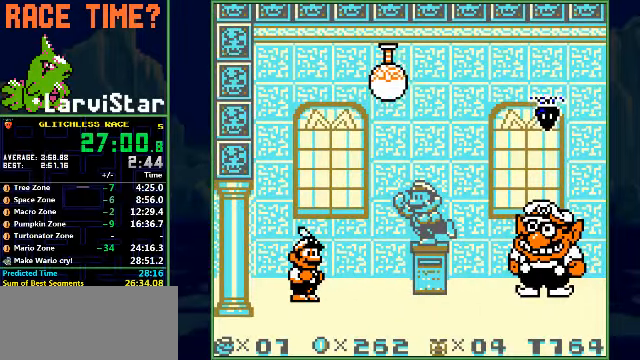
{"buttons": ["A", "B", "DPAD_RIGHT"], "events": [[134, "B", "down"], [200, "A", "down"], [200, "DPAD_RIGHT", "down"], [234, "B", "up"], [267, "DPAD_RIGHT", "up"], [300, "A", "up"], [434, "B", "down"], [434, "DPAD_RIGHT", "down"], [500, "A", "down"]]}
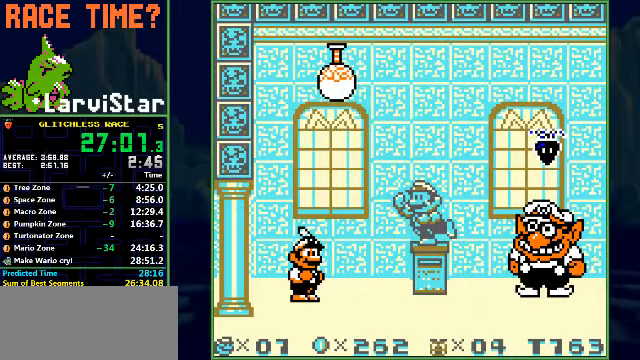
{"buttons": [], "events": [[34, "DPAD_RIGHT", "up"], [67, "A", "up"], [67, "B", "up"], [234, "B", "down"], [234, "DPAD_RIGHT", "down"], [300, "A", "down"], [334, "B", "up"], [334, "DPAD_RIGHT", "up"], [367, "A", "up"]]}
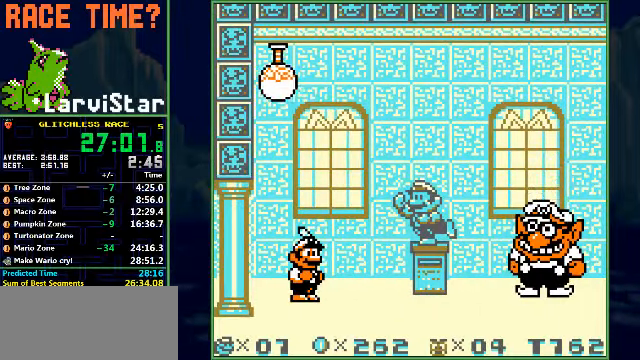
{"buttons": ["B", "DPAD_RIGHT"], "events": [[34, "B", "down"], [34, "DPAD_RIGHT", "down"], [67, "A", "down"], [100, "B", "up"], [134, "DPAD_RIGHT", "up"], [167, "A", "up"], [300, "B", "down"], [367, "DPAD_RIGHT", "down"]]}
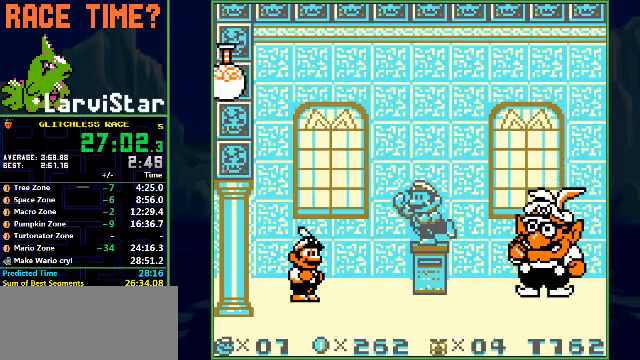
{"buttons": ["B", "DPAD_RIGHT"], "events": []}
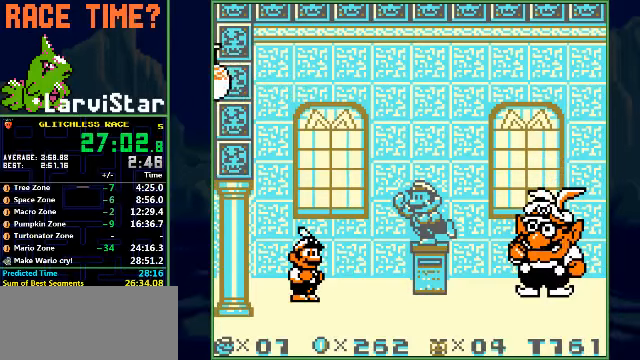
{"buttons": ["B", "DPAD_RIGHT"], "events": []}
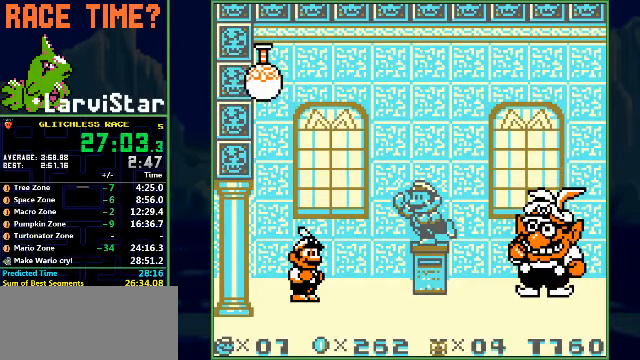
{"buttons": ["B", "DPAD_RIGHT"], "events": []}